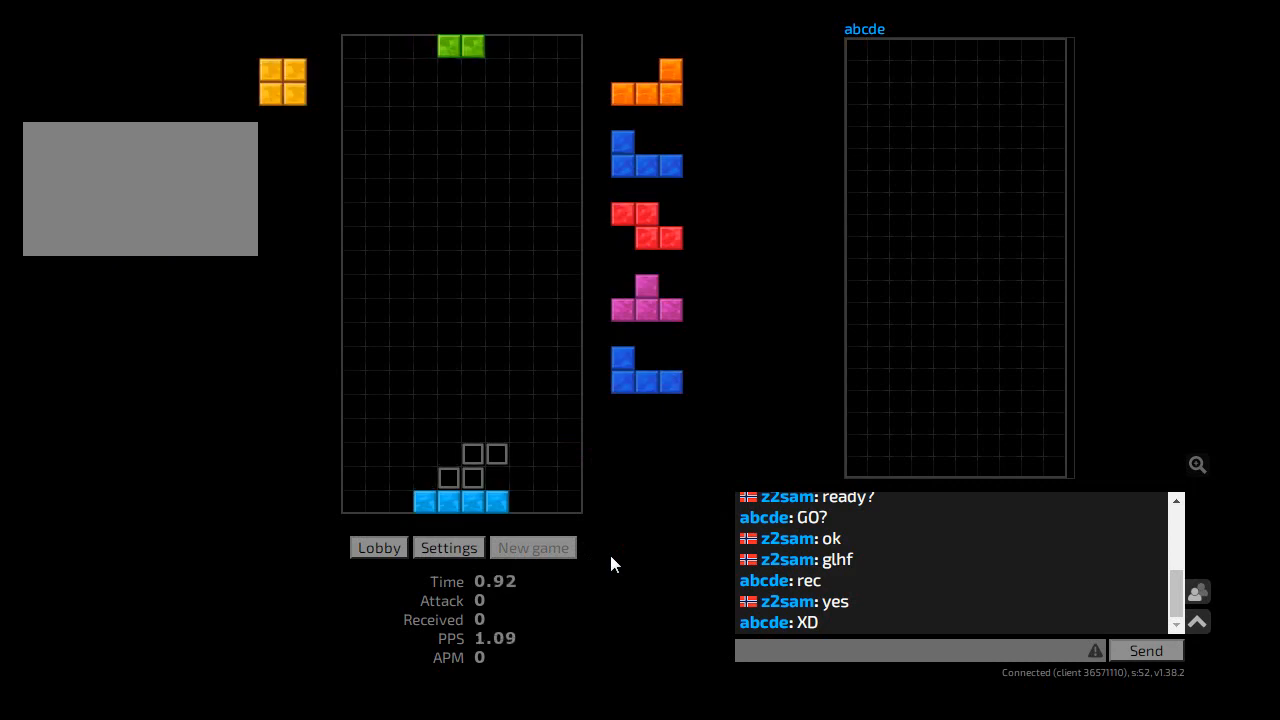
Gameplay with keyboard; each line is a JSON object with the keys held at the frame after it. "events" lists presses ("down") and releases ("up") of "ccw", "cw", "hd", "hl", "l", "r", "sam", "sd" and "z2" between this image and that frame as [ms after this image, input, new state], when the widget could be followed in between. No other keys are recorded. Mouse input is not recorded. Key names are as the overlay labels them; some are game actions (e.g. jump) rather than physical keys. Not read: other_keys.
{"keys": ["hd"], "events": [[33, "hd", "down"], [67, "hl", "down"], [100, "l", "down"], [133, "hd", "up"], [167, "hl", "up"], [200, "hd", "down"], [200, "l", "up"], [267, "ccw", "down"], [267, "r", "down"], [300, "hd", "up"], [333, "ccw", "up"], [367, "hd", "down"], [367, "r", "up"], [400, "ccw", "down"], [433, "hd", "up"], [433, "l", "down"], [500, "ccw", "up"], [500, "hd", "down"], [500, "l", "up"]]}
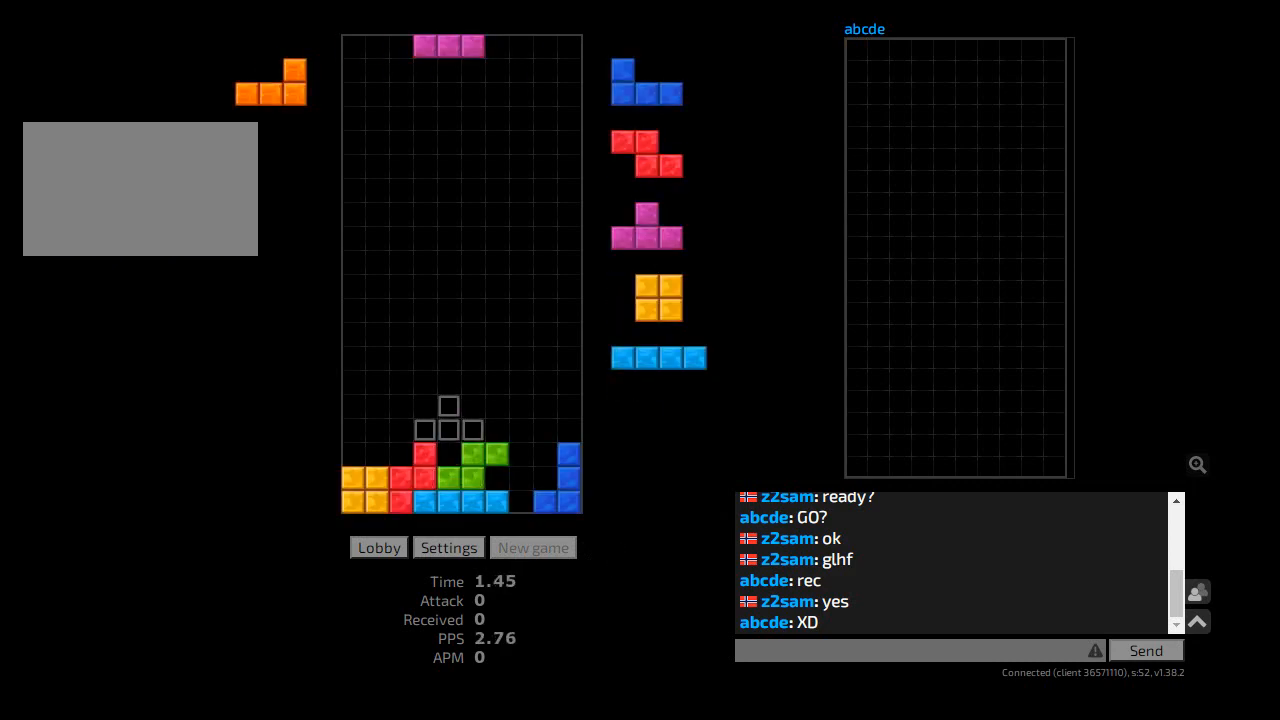
{"keys": ["hd", "r"], "events": [[67, "r", "down"], [100, "cw", "down"], [133, "hd", "up"], [167, "cw", "up"], [167, "r", "up"], [167, "sd", "down"], [200, "l", "down"], [233, "cw", "down"], [233, "sd", "up"], [267, "hd", "down"], [267, "l", "up"], [333, "l", "down"], [367, "cw", "up"], [400, "hd", "up"], [433, "l", "up"], [467, "hd", "down"], [500, "r", "down"]]}
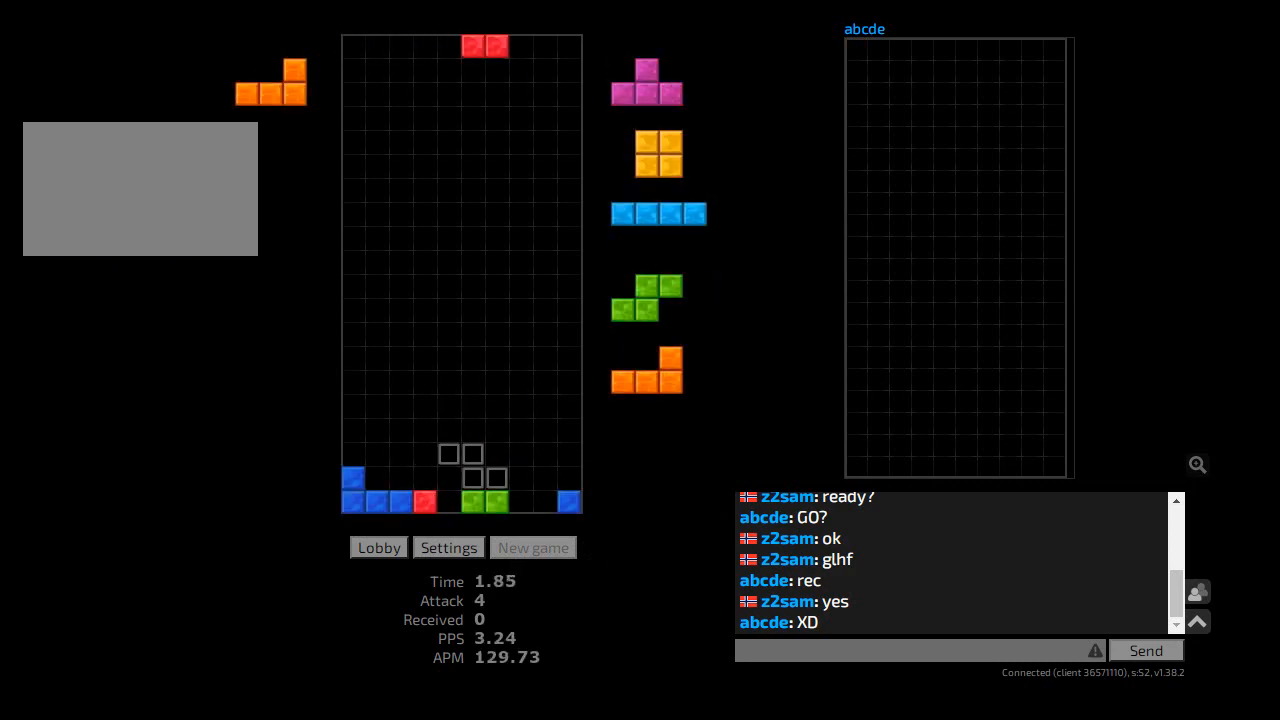
{"keys": [], "events": [[67, "hd", "up"], [100, "l", "down"], [100, "r", "up"], [167, "hd", "down"], [167, "l", "up"], [200, "hl", "down"], [233, "r", "down"], [267, "cw", "down"], [267, "hd", "up"], [333, "cw", "up"], [333, "hl", "up"], [367, "r", "up"], [400, "hd", "down"], [467, "r", "down"], [500, "hd", "up"], [500, "r", "up"]]}
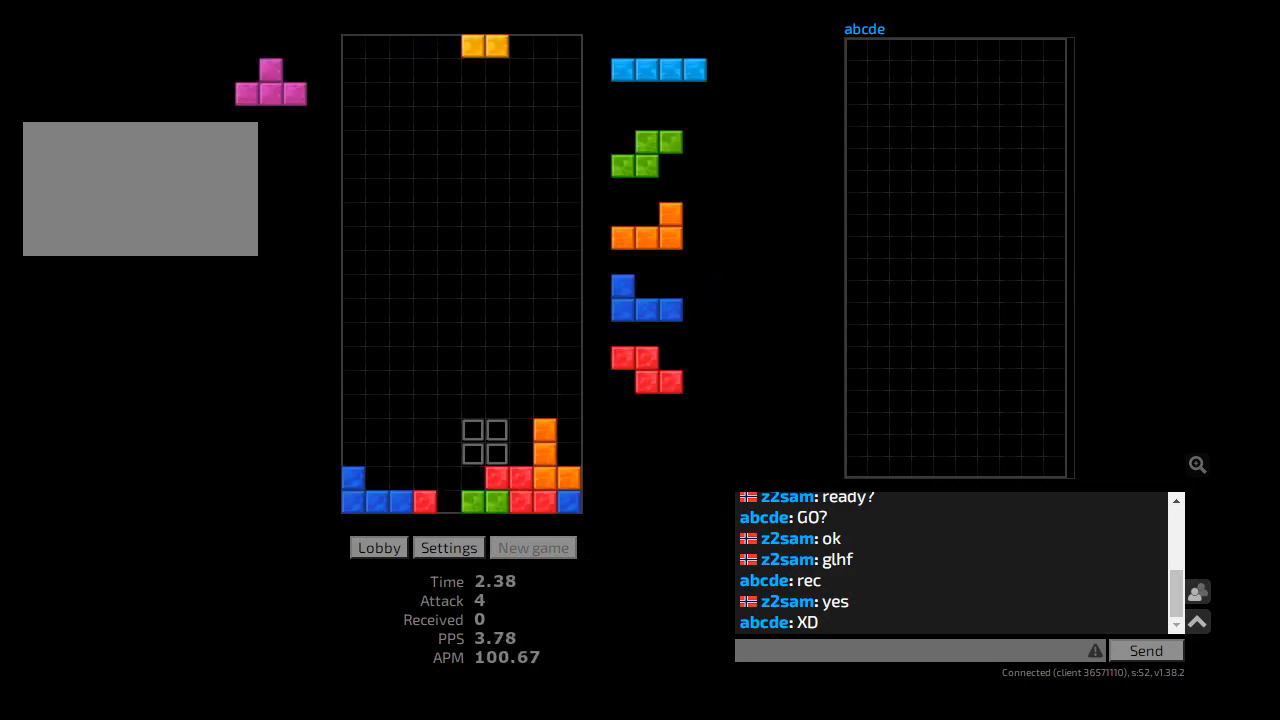
{"keys": ["hd"], "events": [[67, "r", "down"], [100, "r", "up"], [133, "hd", "down"], [200, "cw", "down"], [200, "r", "down"], [233, "hd", "up"], [267, "cw", "up"], [300, "hd", "down"], [300, "r", "up"], [333, "l", "down"], [433, "hd", "up"], [433, "r", "down"], [467, "l", "up"], [500, "hd", "down"], [500, "r", "up"]]}
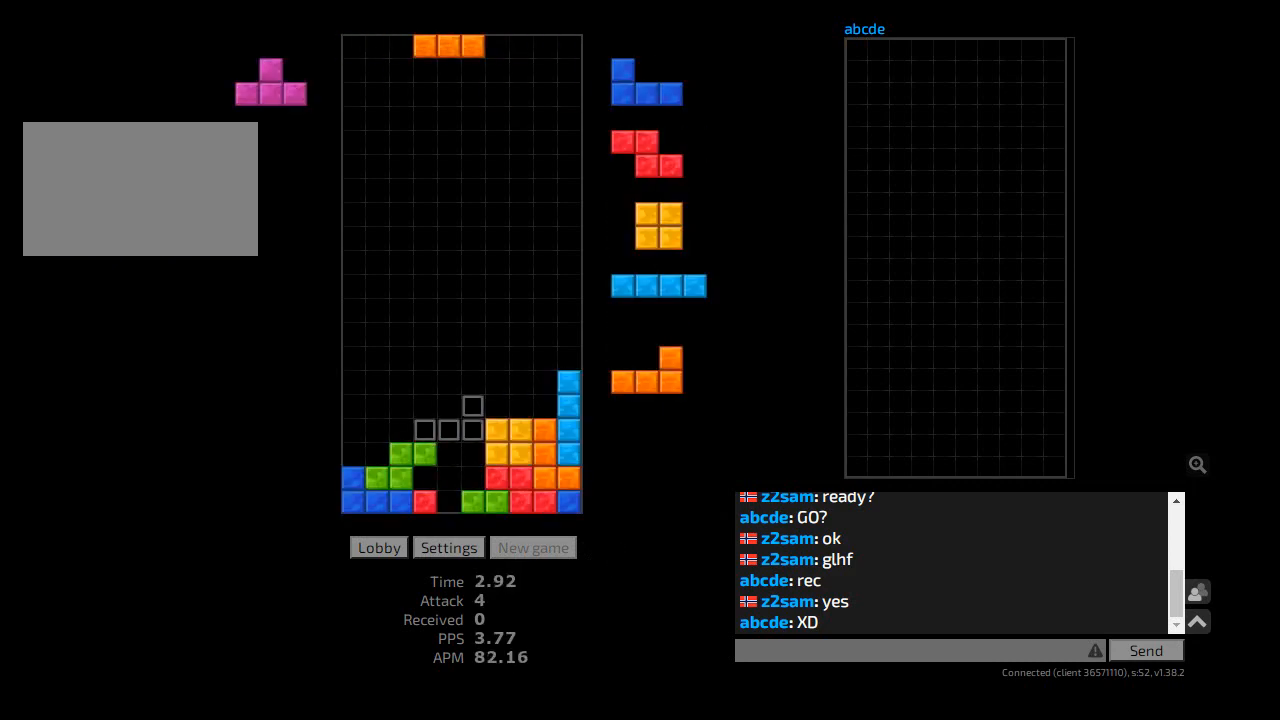
{"keys": ["l"], "events": [[33, "hl", "down"], [67, "cw", "down"], [100, "hd", "up"], [100, "sd", "down"], [133, "hl", "up"], [167, "cw", "up"], [233, "cw", "down"], [233, "sd", "up"], [267, "hd", "down"], [300, "cw", "up"], [367, "hl", "down"], [433, "cw", "down"], [433, "hd", "up"], [433, "l", "down"], [500, "cw", "up"], [500, "hl", "up"]]}
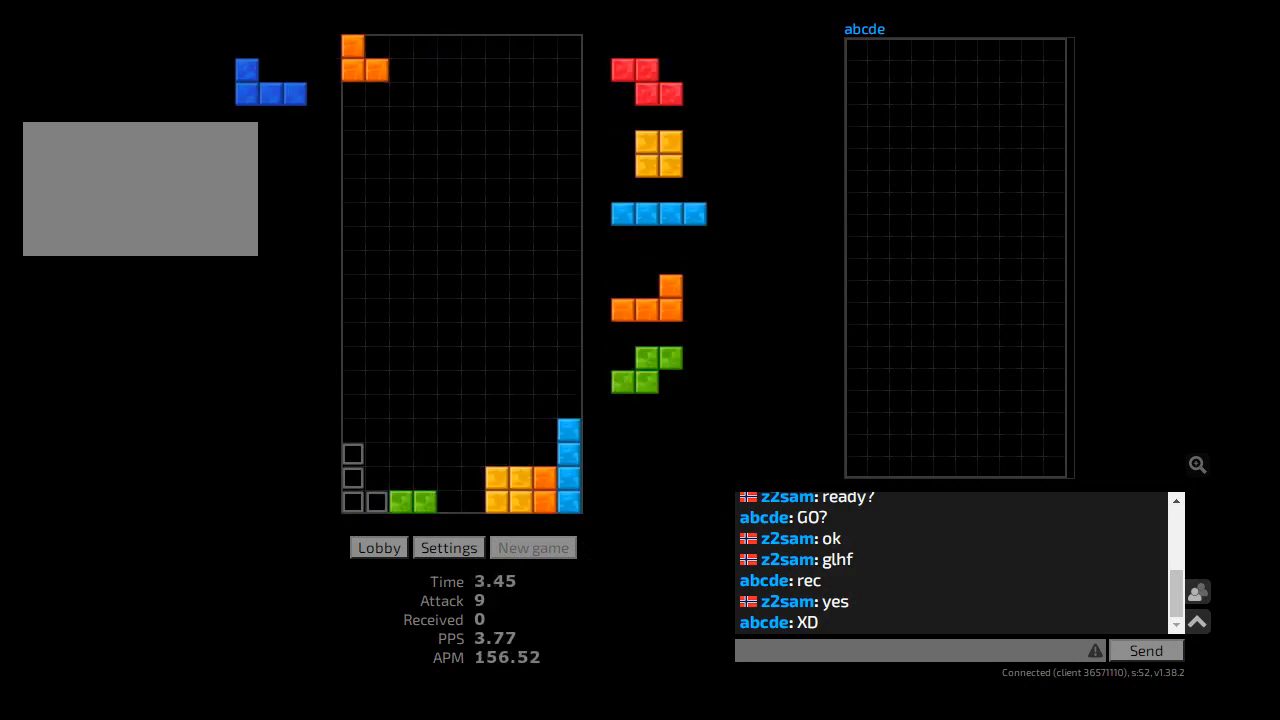
{"keys": [], "events": [[33, "l", "up"], [67, "hd", "down"], [200, "hd", "up"]]}
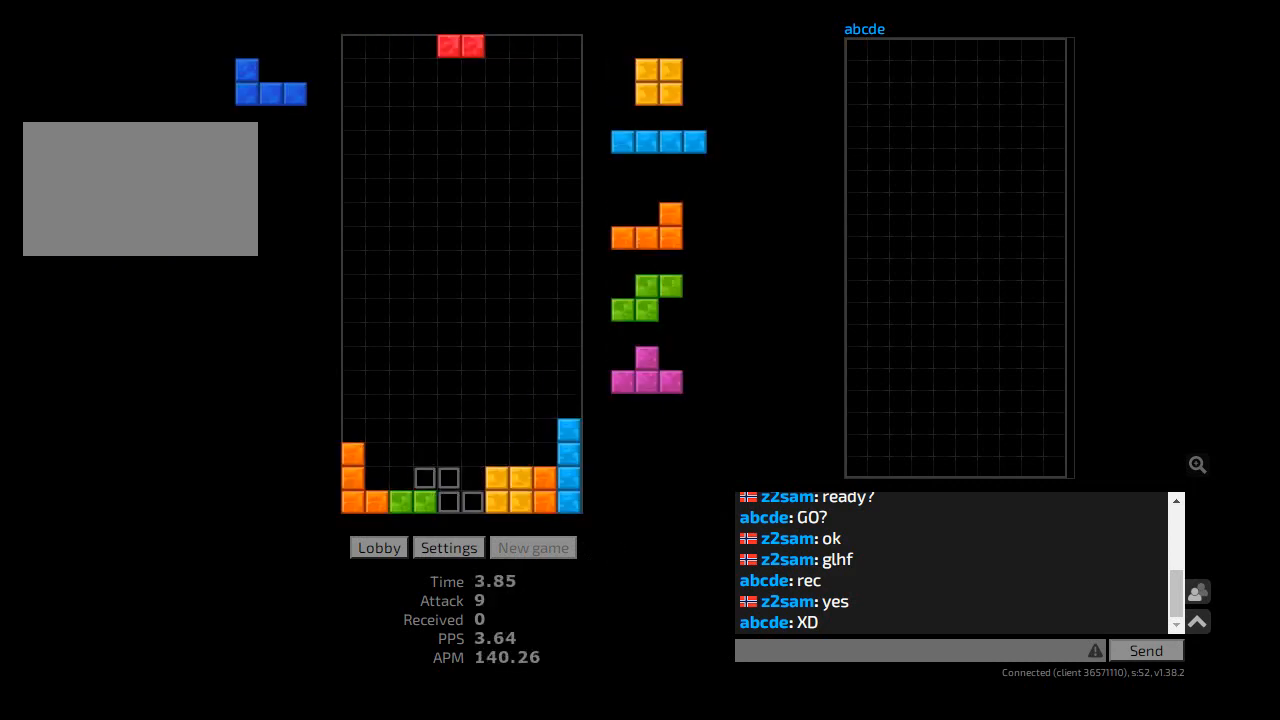
{"keys": ["hd", "l"], "events": [[200, "r", "down"], [367, "l", "down"], [367, "r", "up"], [400, "l", "up"], [433, "hd", "down"], [500, "l", "down"]]}
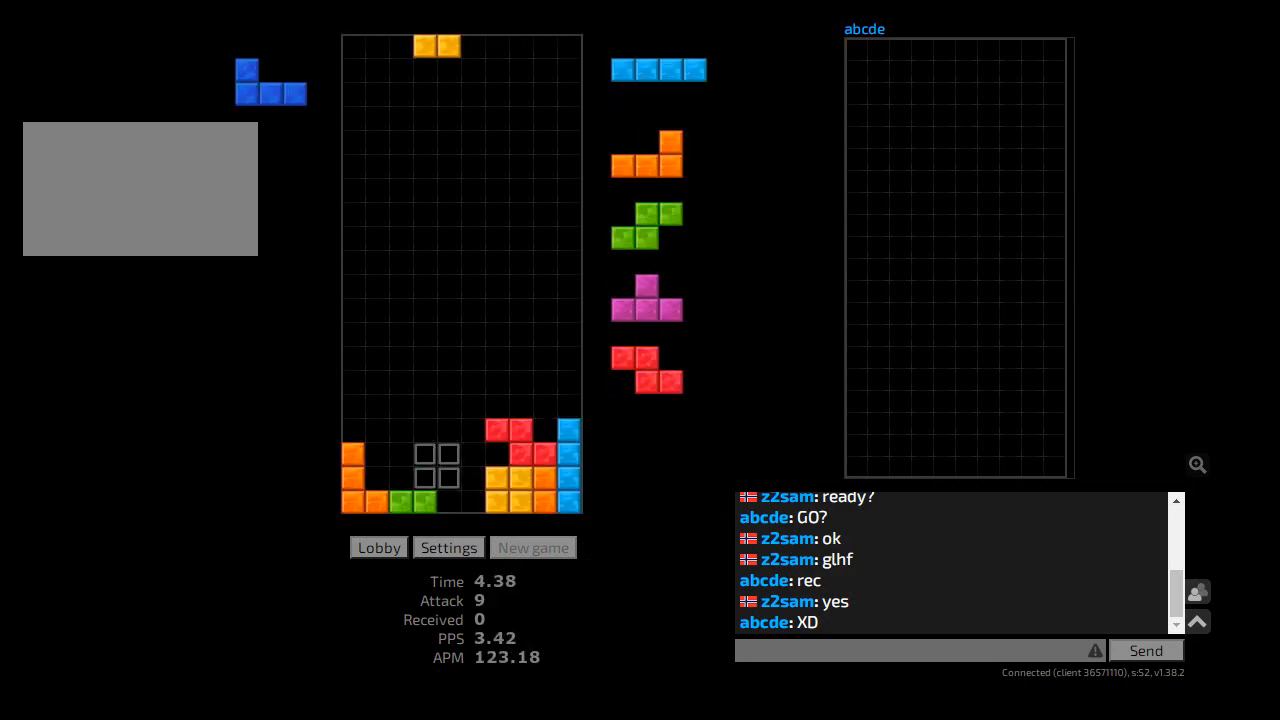
{"keys": ["hd", "l"], "events": [[33, "hd", "up"], [100, "l", "up"], [100, "r", "down"], [133, "r", "up"], [167, "hd", "down"], [267, "cw", "down"], [267, "r", "down"], [300, "hd", "up"], [333, "cw", "up"], [400, "hd", "down"], [400, "r", "up"], [467, "l", "down"]]}
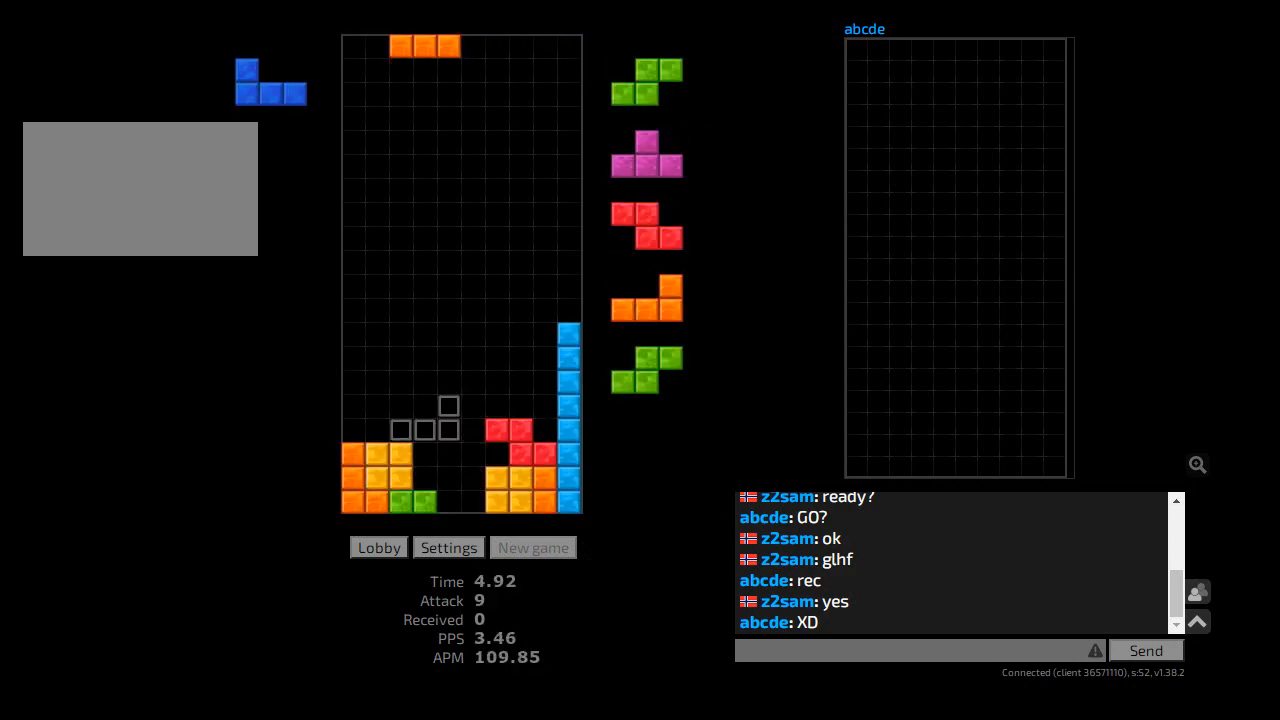
{"keys": ["ccw", "sd"], "events": [[33, "hd", "up"], [133, "l", "up"], [167, "hd", "down"], [233, "ccw", "down"], [267, "hd", "up"], [333, "hd", "down"], [367, "ccw", "up"], [467, "ccw", "down"], [467, "hd", "up"], [500, "sd", "down"]]}
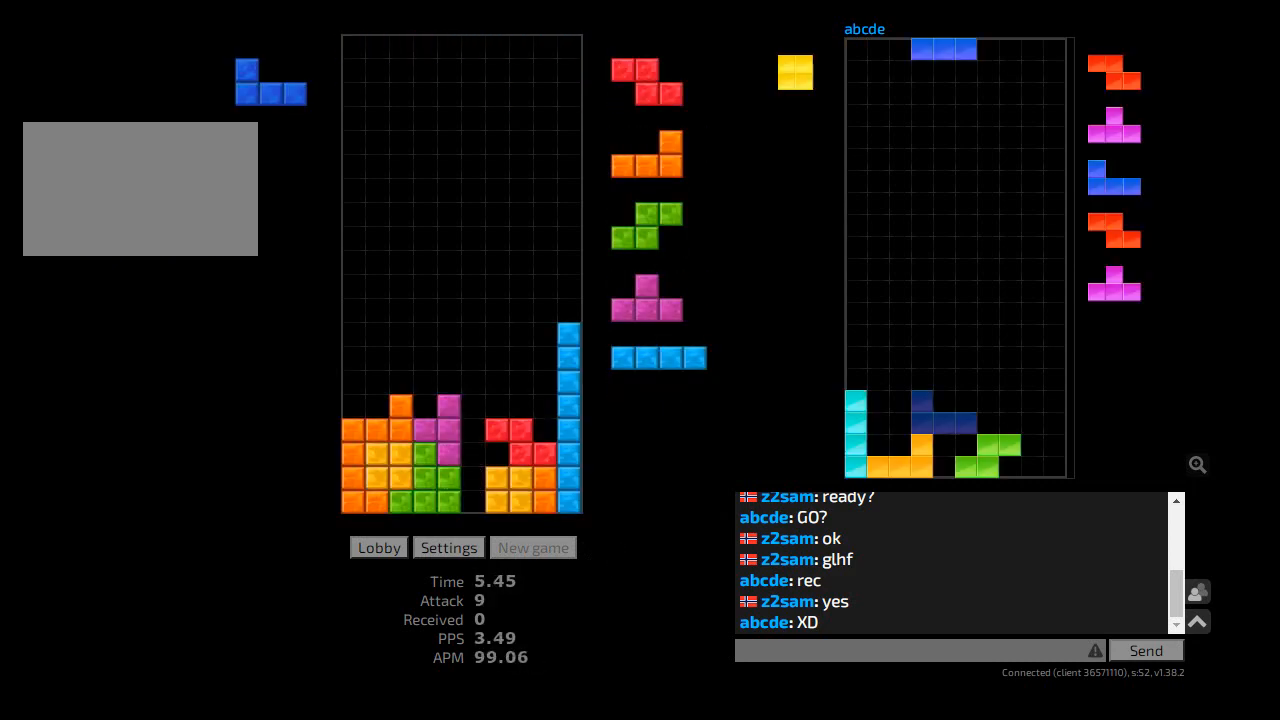
{"keys": [], "events": [[67, "ccw", "up"], [67, "r", "down"], [133, "ccw", "down"], [133, "sd", "up"], [167, "r", "up"], [200, "hd", "down"], [233, "ccw", "up"], [267, "hl", "down"], [300, "r", "down"], [333, "hd", "up"], [400, "hl", "up"], [433, "r", "up"], [467, "l", "down"], [500, "l", "up"]]}
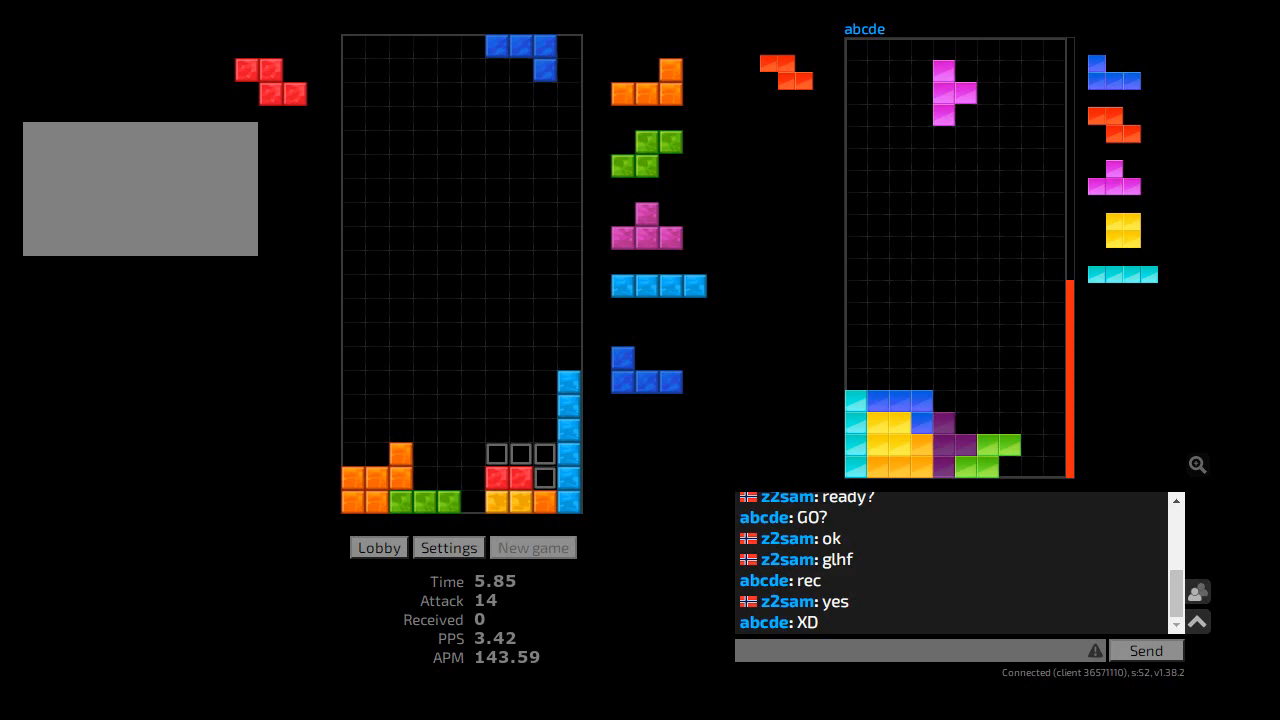
{"keys": [], "events": [[67, "hd", "down"], [133, "cw", "down"], [167, "hd", "up"], [233, "cw", "up"]]}
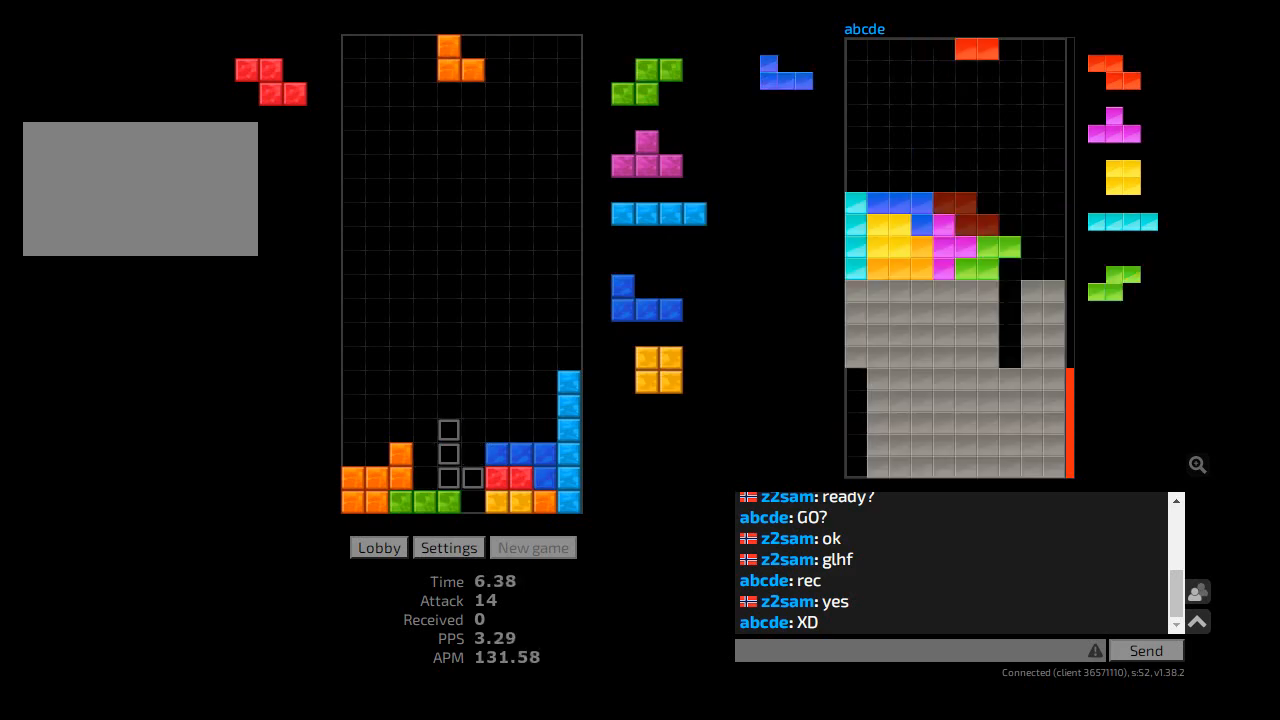
{"keys": ["hd"], "events": [[100, "hl", "down"], [200, "hl", "up"], [300, "r", "down"], [400, "r", "up"], [433, "l", "down"], [467, "l", "up"], [500, "hd", "down"]]}
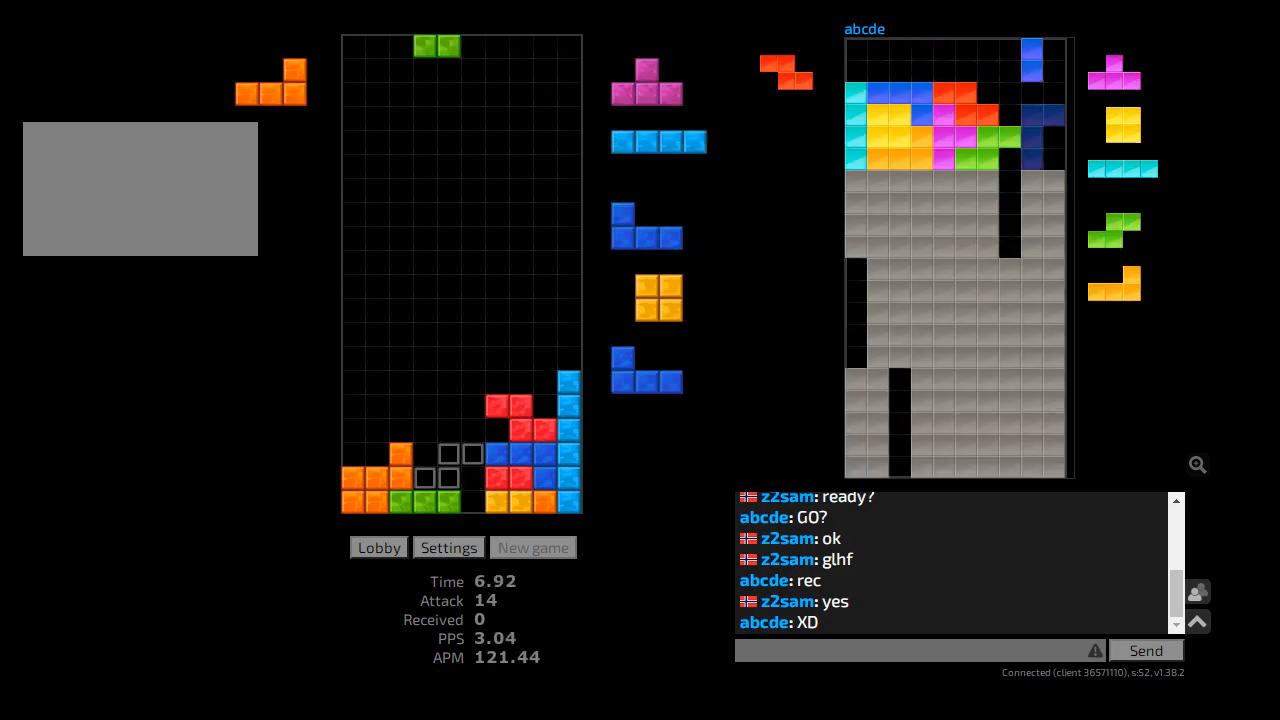
{"keys": ["cw", "l"], "events": [[67, "hd", "up"], [100, "ccw", "down"], [200, "ccw", "up"], [233, "hd", "down"], [300, "hl", "down"], [367, "hd", "up"], [433, "cw", "down"], [433, "l", "down"], [467, "hl", "up"]]}
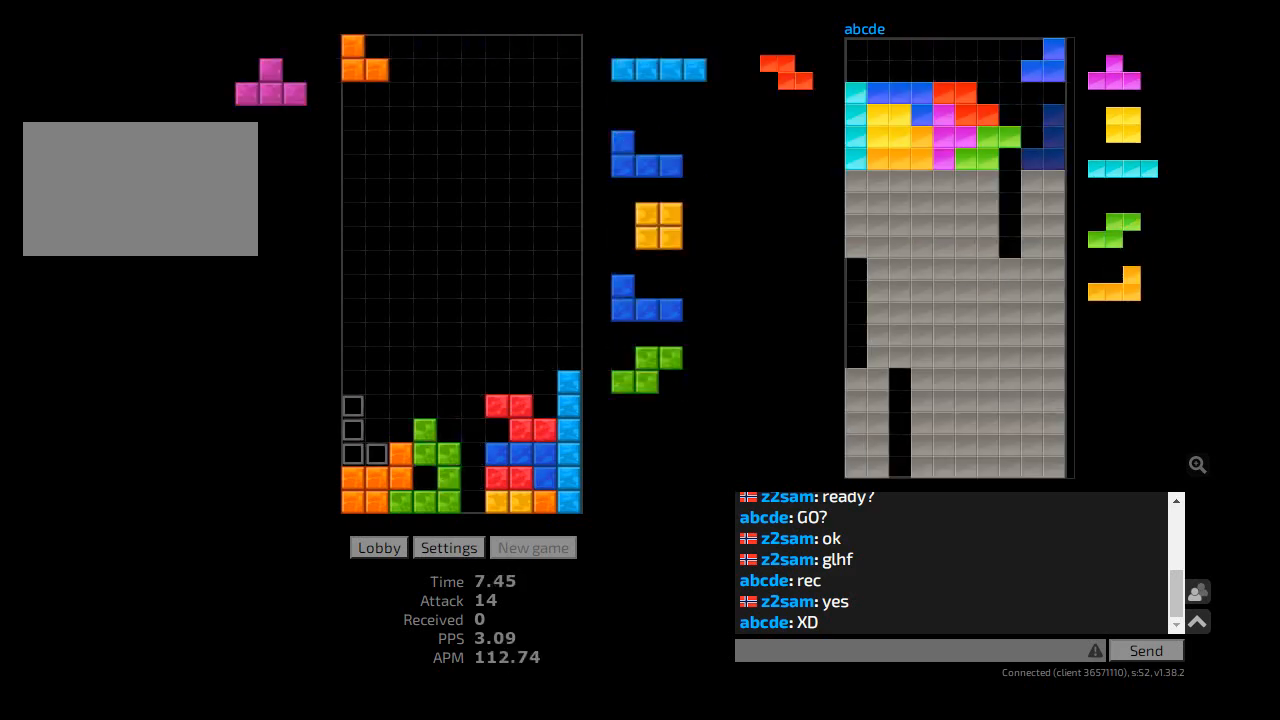
{"keys": ["hd", "r"], "events": [[33, "cw", "up"], [100, "l", "up"], [133, "hd", "down"], [233, "r", "down"], [267, "cw", "down"], [267, "hd", "up"], [367, "cw", "up"], [400, "r", "up"], [433, "hd", "down"], [500, "r", "down"]]}
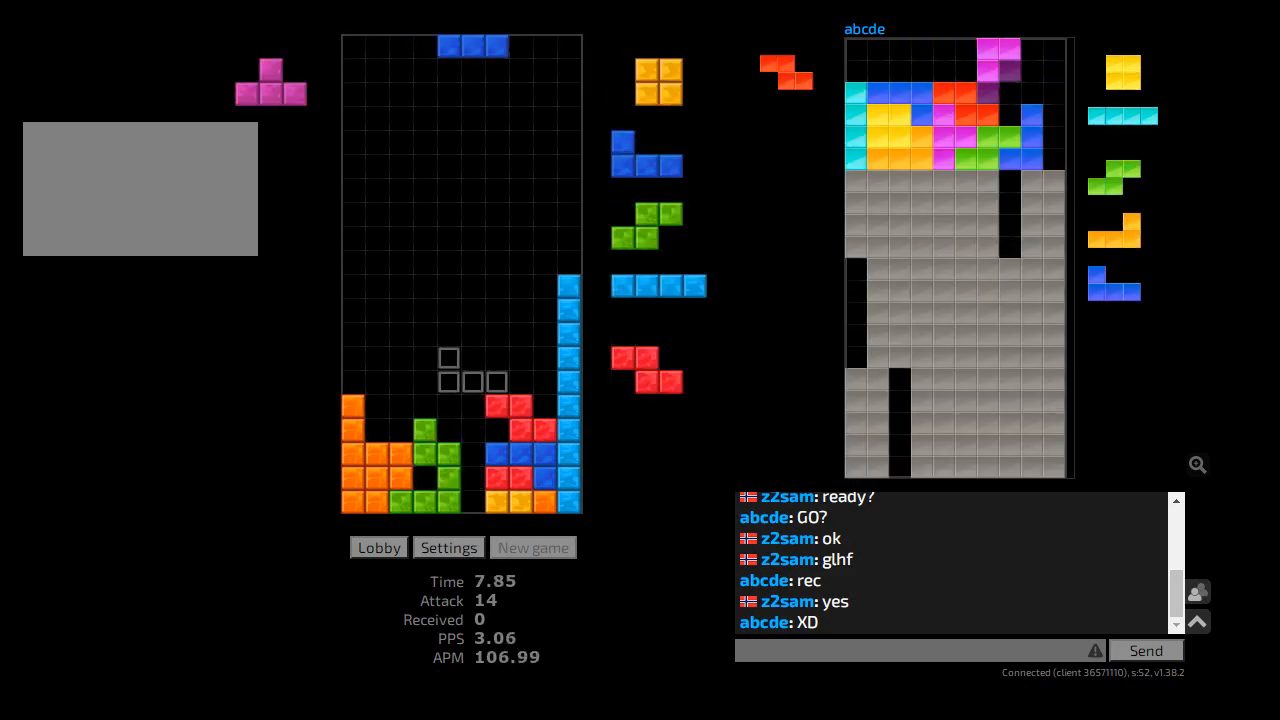
{"keys": ["hd", "hl"], "events": [[67, "hd", "up"], [133, "l", "down"], [133, "r", "up"], [167, "l", "up"], [233, "hd", "down"], [300, "l", "down"], [333, "hd", "up"], [400, "l", "up"], [400, "r", "down"], [433, "r", "up"], [467, "hd", "down"], [500, "hl", "down"]]}
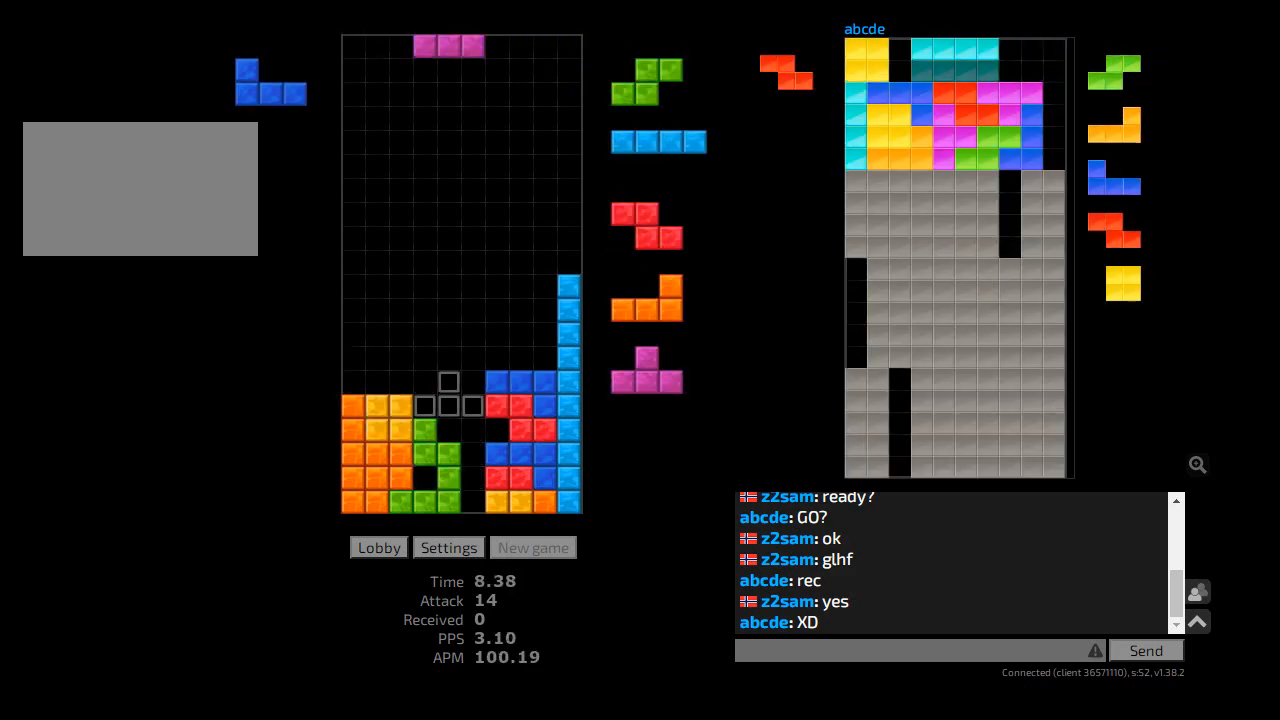
{"keys": [], "events": [[33, "ccw", "down"], [33, "hd", "up"], [33, "sd", "down"], [67, "r", "down"], [100, "ccw", "up"], [100, "hl", "up"], [133, "r", "up"], [133, "sd", "up"], [167, "ccw", "down"], [233, "ccw", "up"], [233, "hd", "down"], [300, "hl", "down"], [367, "hd", "up"], [367, "l", "down"], [433, "hl", "up"], [467, "l", "up"]]}
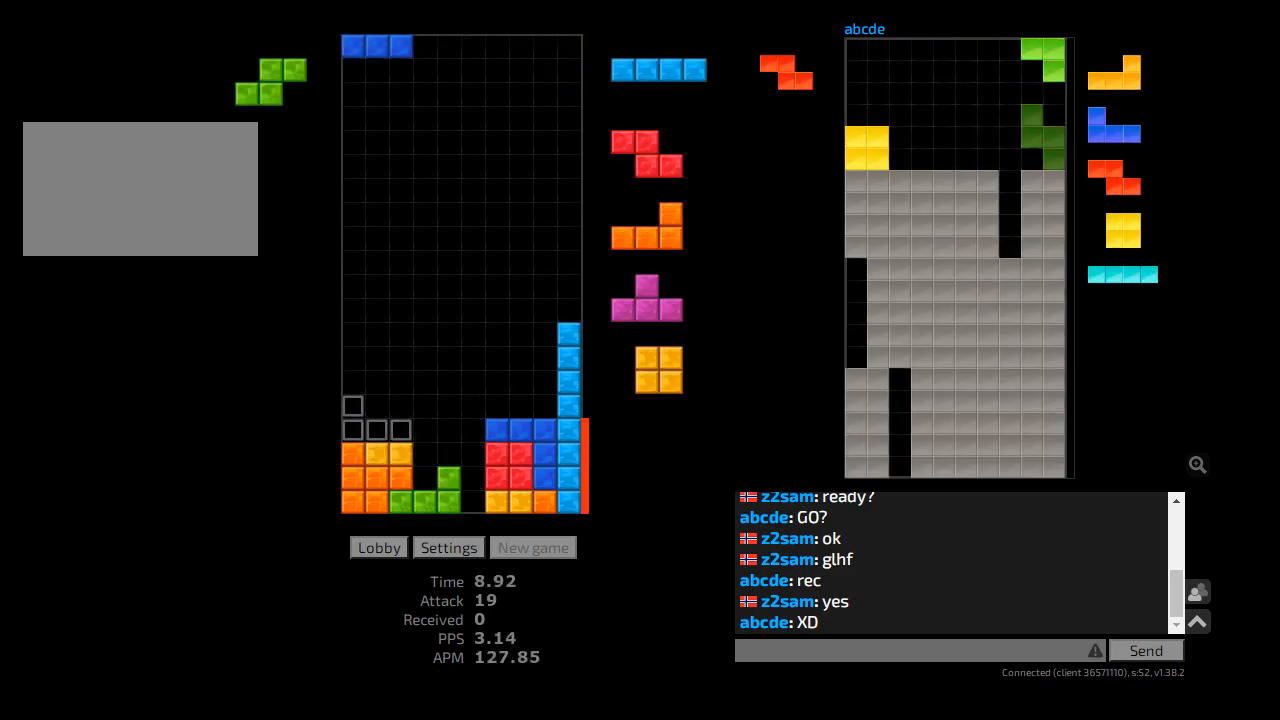
{"keys": ["hd", "r"], "events": [[33, "hd", "down"], [100, "hl", "down"], [133, "hd", "up"], [200, "ccw", "down"], [267, "ccw", "up"], [267, "hl", "up"], [400, "hd", "down"], [467, "r", "down"]]}
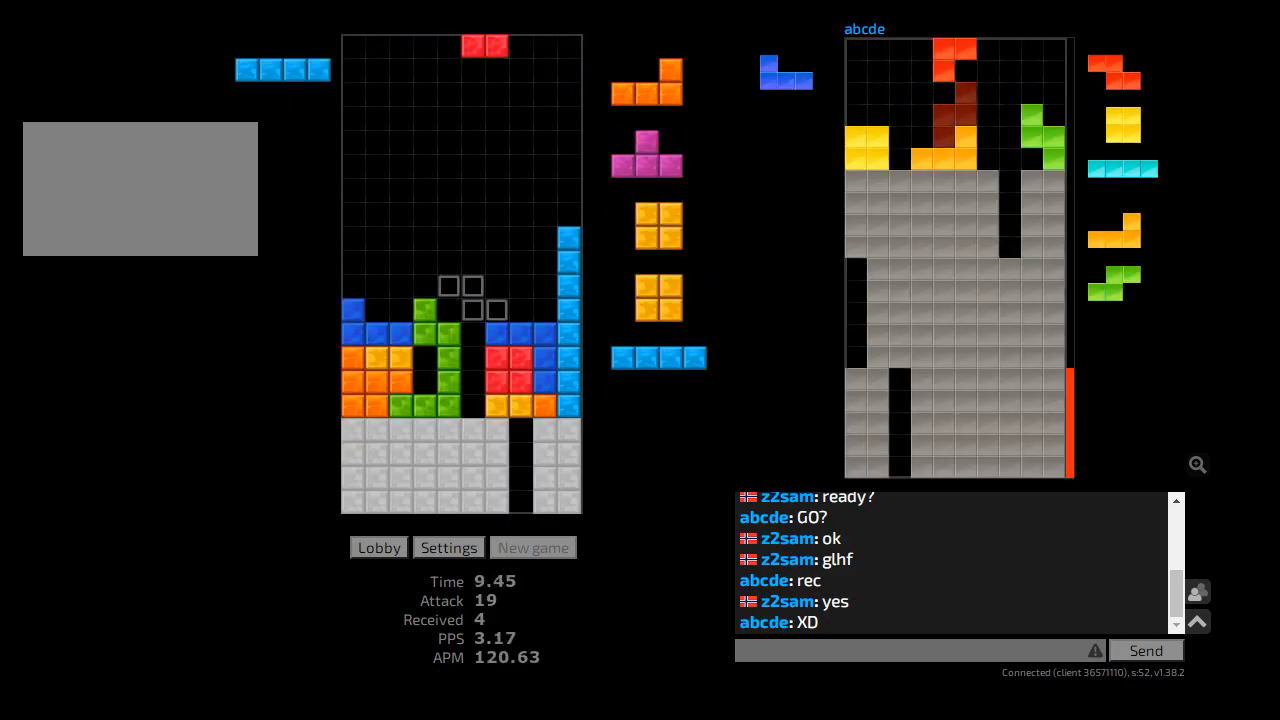
{"keys": ["cw", "hl", "l"], "events": [[33, "hd", "up"], [100, "l", "down"], [100, "r", "up"], [133, "hd", "down"], [133, "l", "up"], [200, "hl", "down"], [233, "cw", "down"], [233, "r", "down"], [267, "hd", "up"], [333, "cw", "up"], [333, "hl", "up"], [333, "r", "up"], [367, "hd", "down"], [367, "l", "down"], [400, "hl", "down"], [400, "l", "up"], [467, "cw", "down"], [500, "hd", "up"], [500, "l", "down"]]}
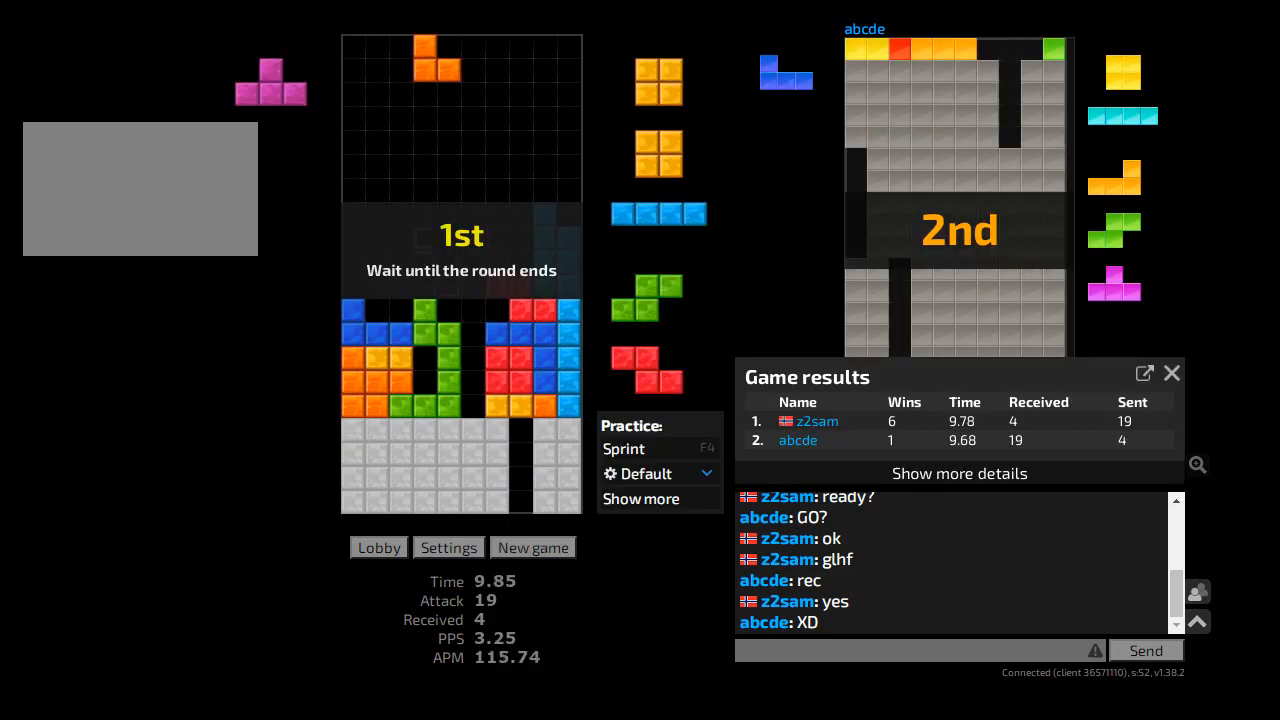
{"keys": ["hd"], "events": [[67, "cw", "up"], [67, "hl", "up"], [100, "l", "up"], [100, "r", "down"], [133, "r", "up"], [167, "hd", "down"], [200, "hl", "down"], [267, "ccw", "down"], [267, "hd", "up"], [267, "r", "down"], [267, "sd", "down"], [333, "ccw", "up"], [333, "hl", "up"], [367, "ccw", "down"], [367, "sd", "up"], [400, "r", "up"], [467, "ccw", "up"], [467, "hd", "down"]]}
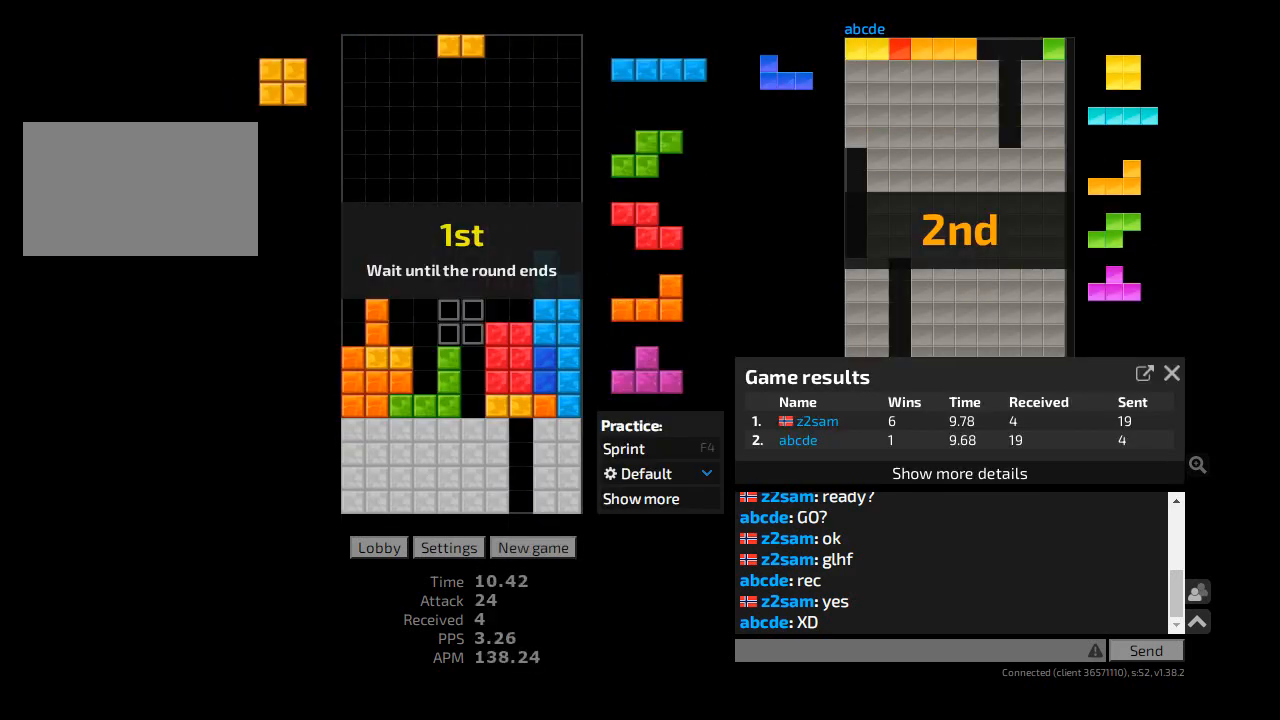
{"keys": [], "events": [[67, "hd", "up"]]}
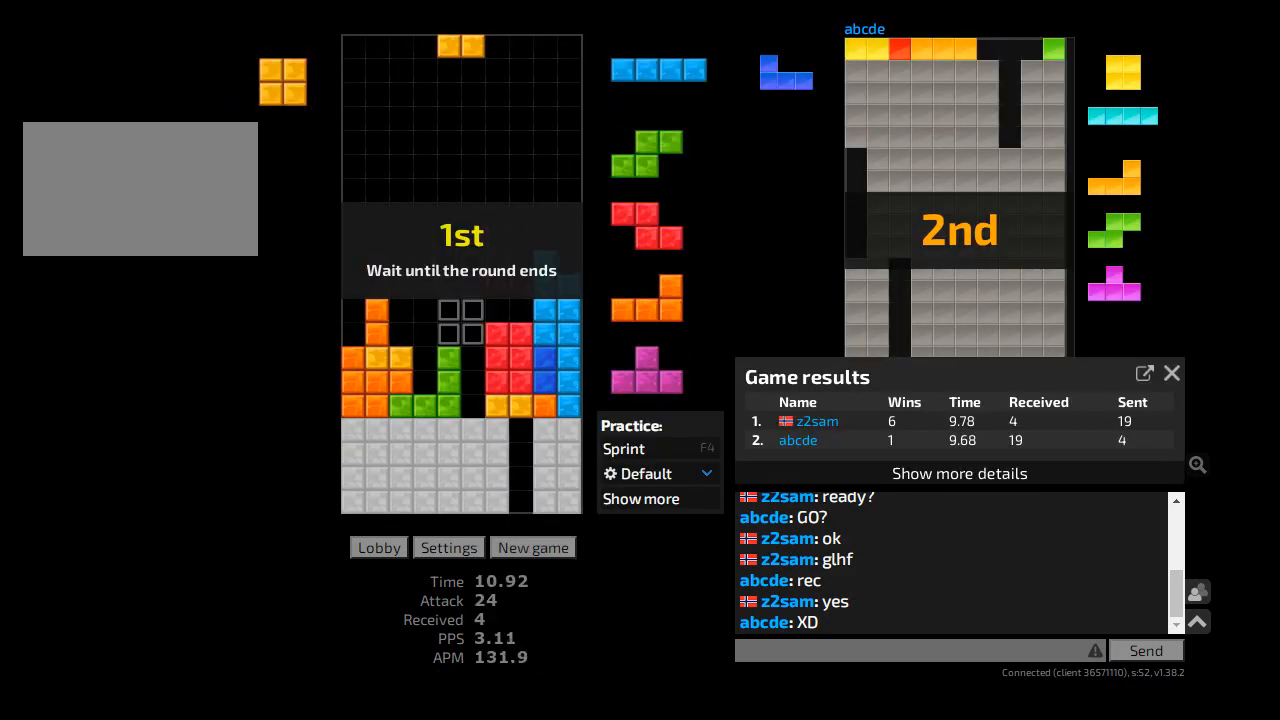
{"keys": [], "events": []}
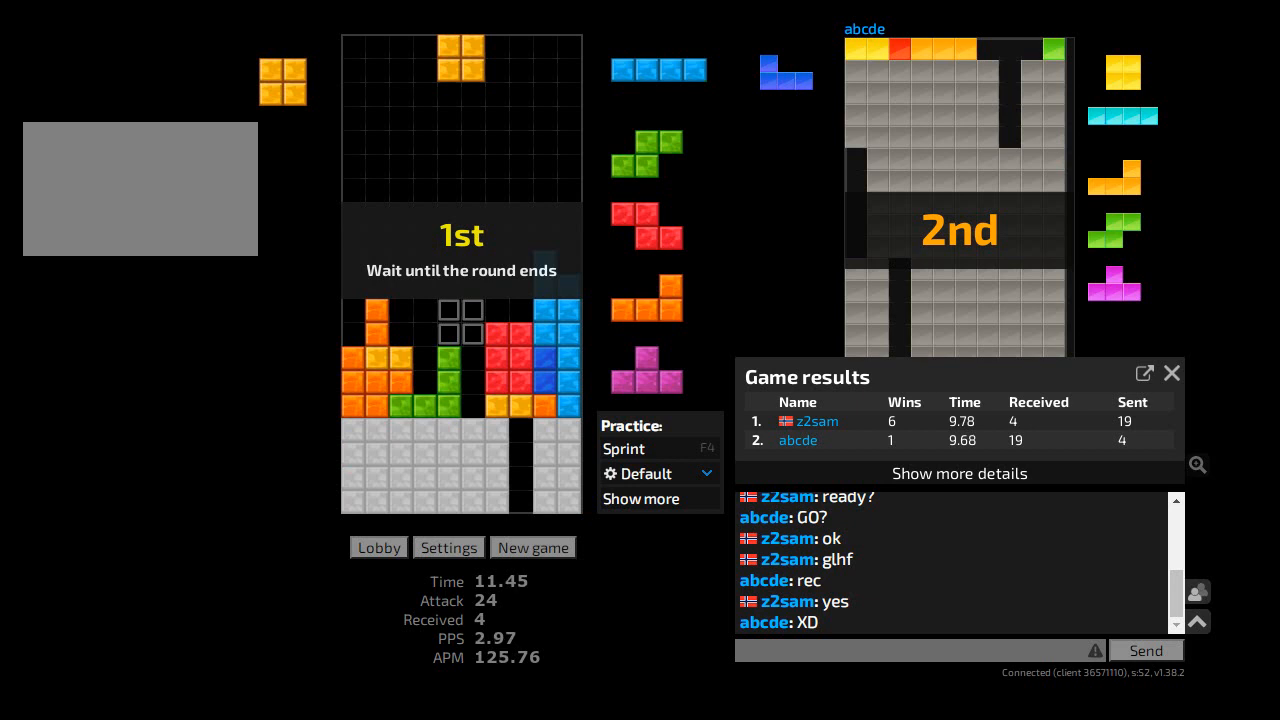
{"keys": [], "events": []}
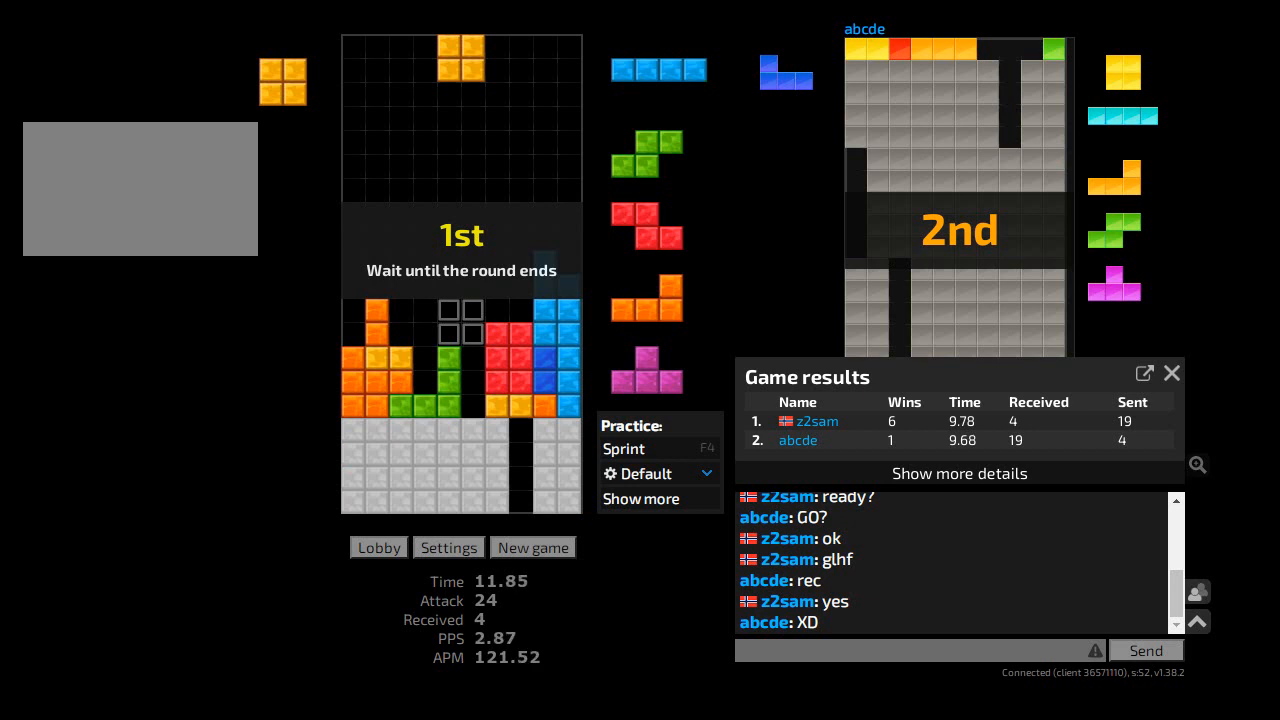
{"keys": [], "events": []}
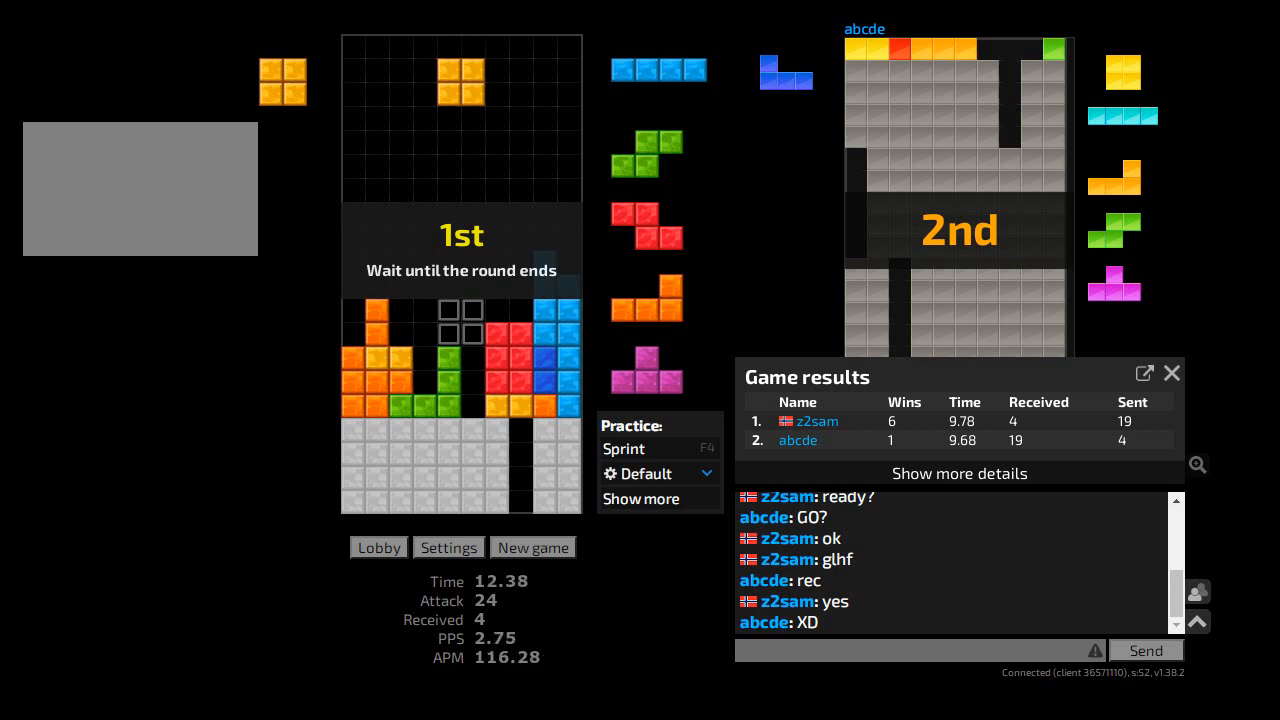
{"keys": [], "events": []}
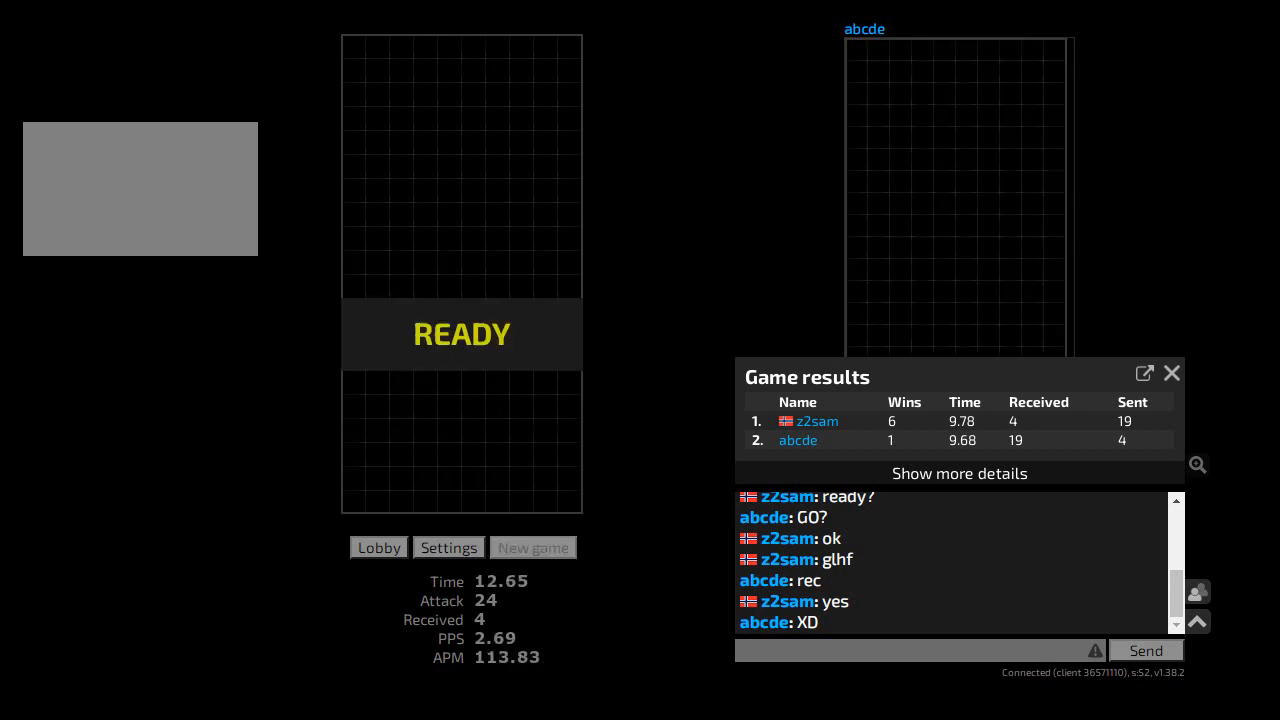
{"keys": [], "events": []}
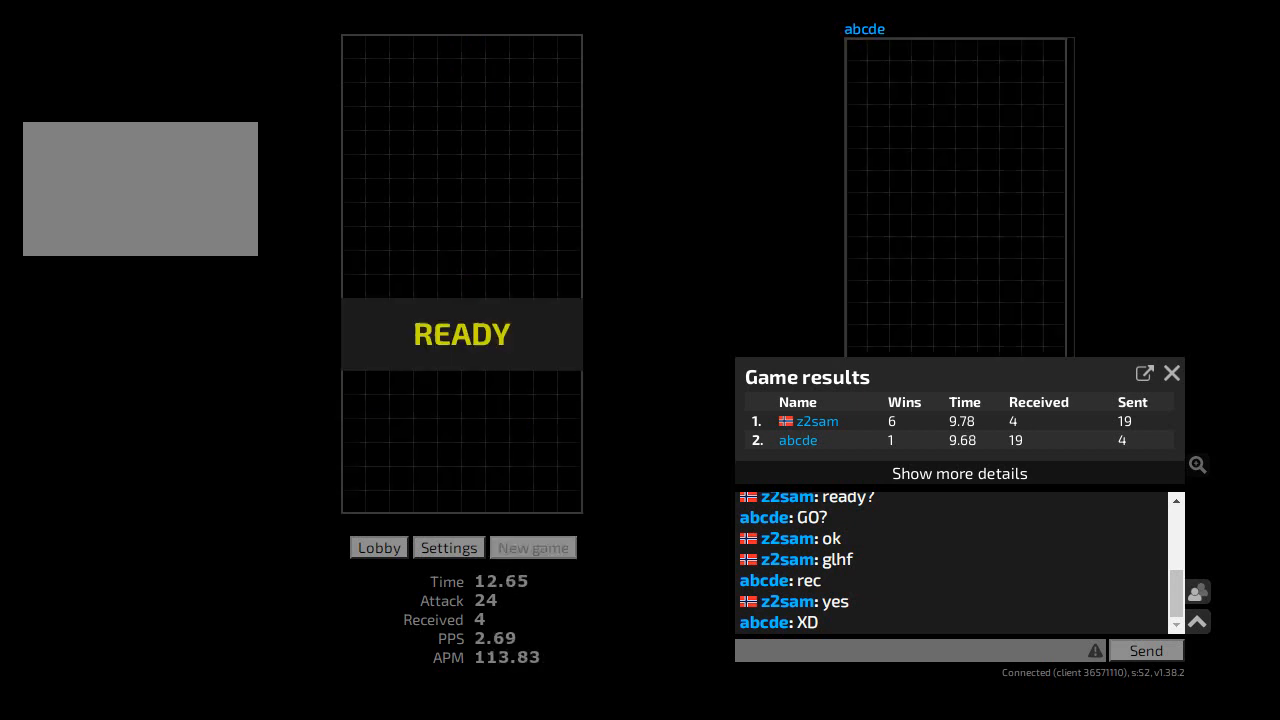
{"keys": [], "events": []}
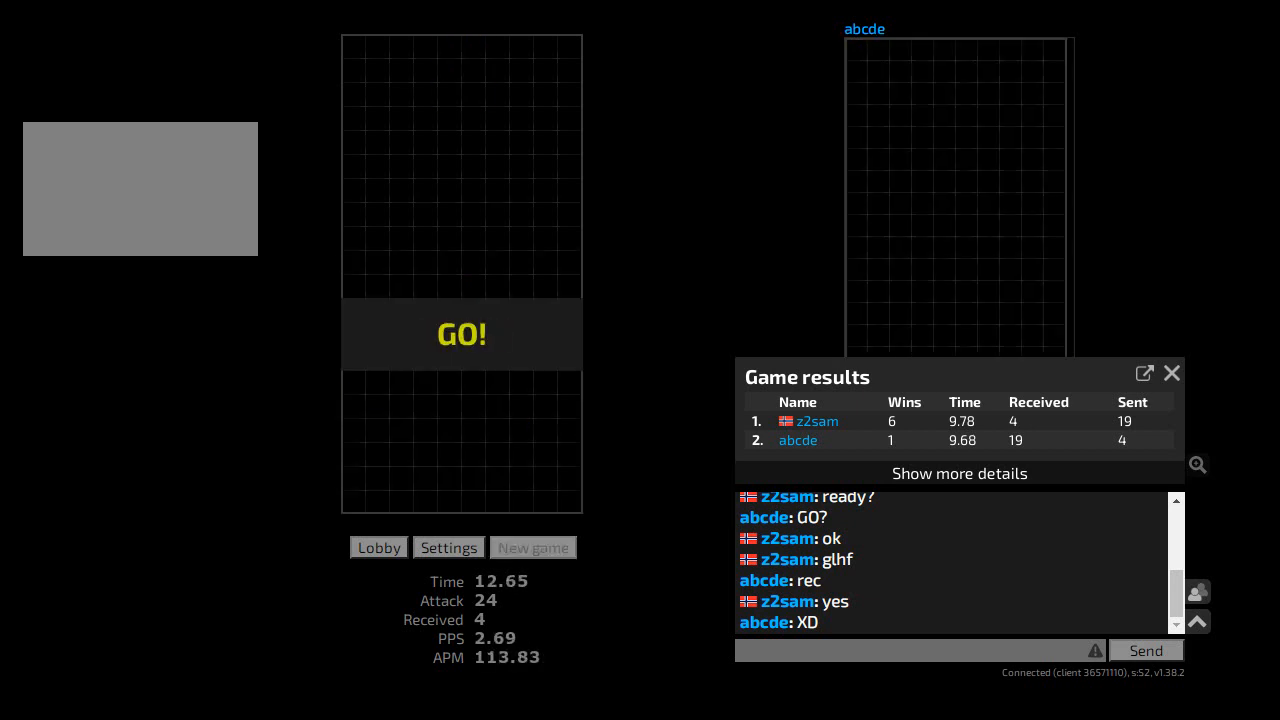
{"keys": [], "events": []}
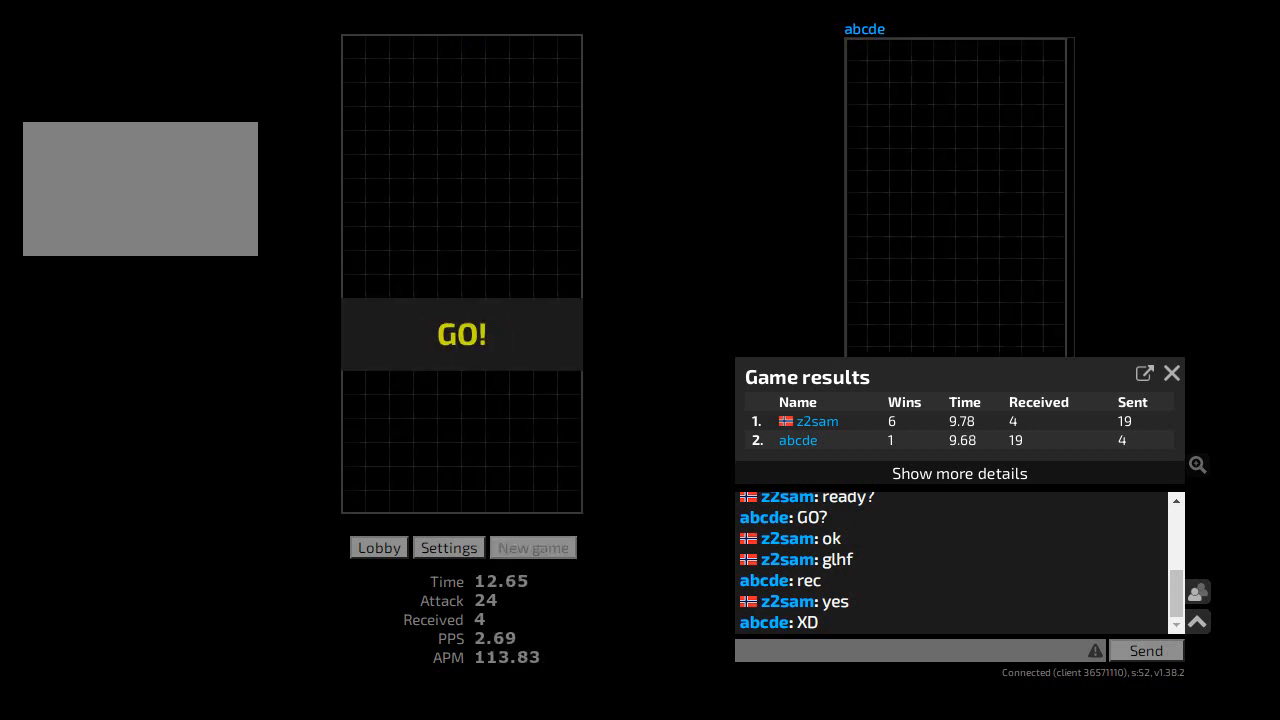
{"keys": [], "events": []}
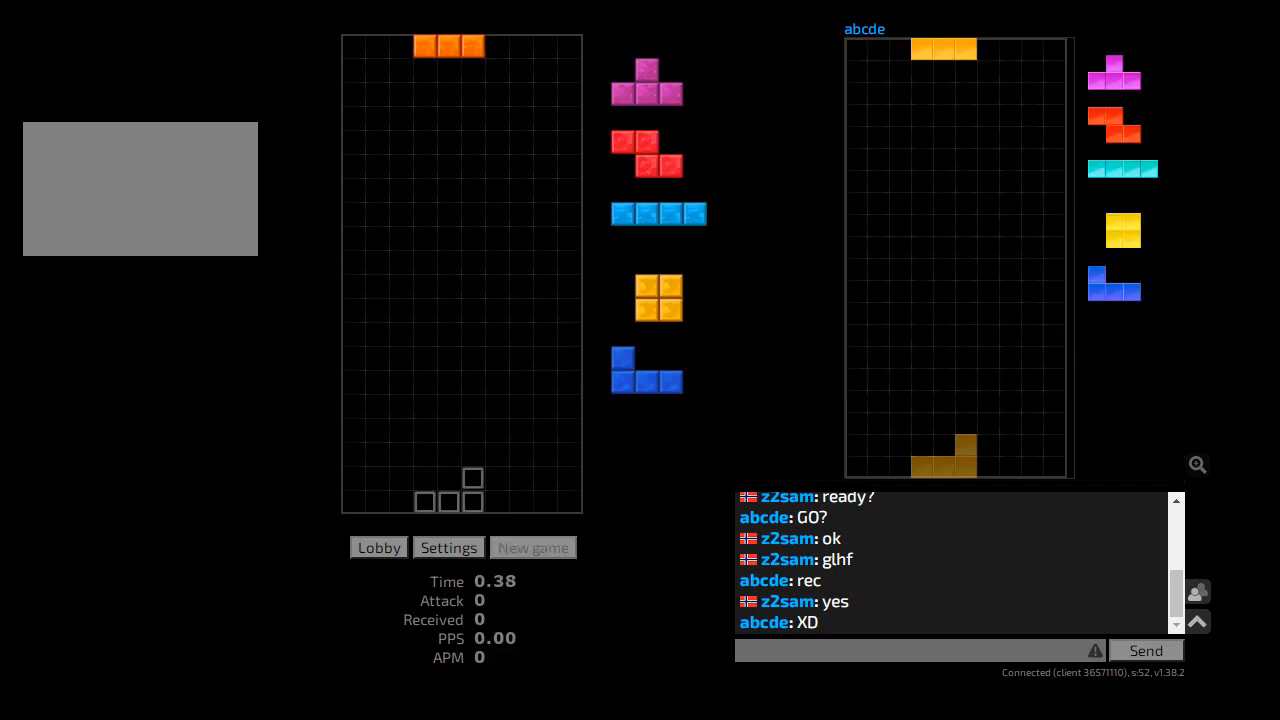
{"keys": ["hl", "r", "sd"], "events": [[33, "l", "down"], [167, "hd", "down"], [167, "l", "up"], [200, "ccw", "down"], [233, "r", "down"], [267, "hd", "up"], [300, "ccw", "up"], [333, "r", "up"], [367, "hd", "down"], [433, "hl", "down"], [433, "sd", "down"], [467, "r", "down"], [500, "hd", "up"]]}